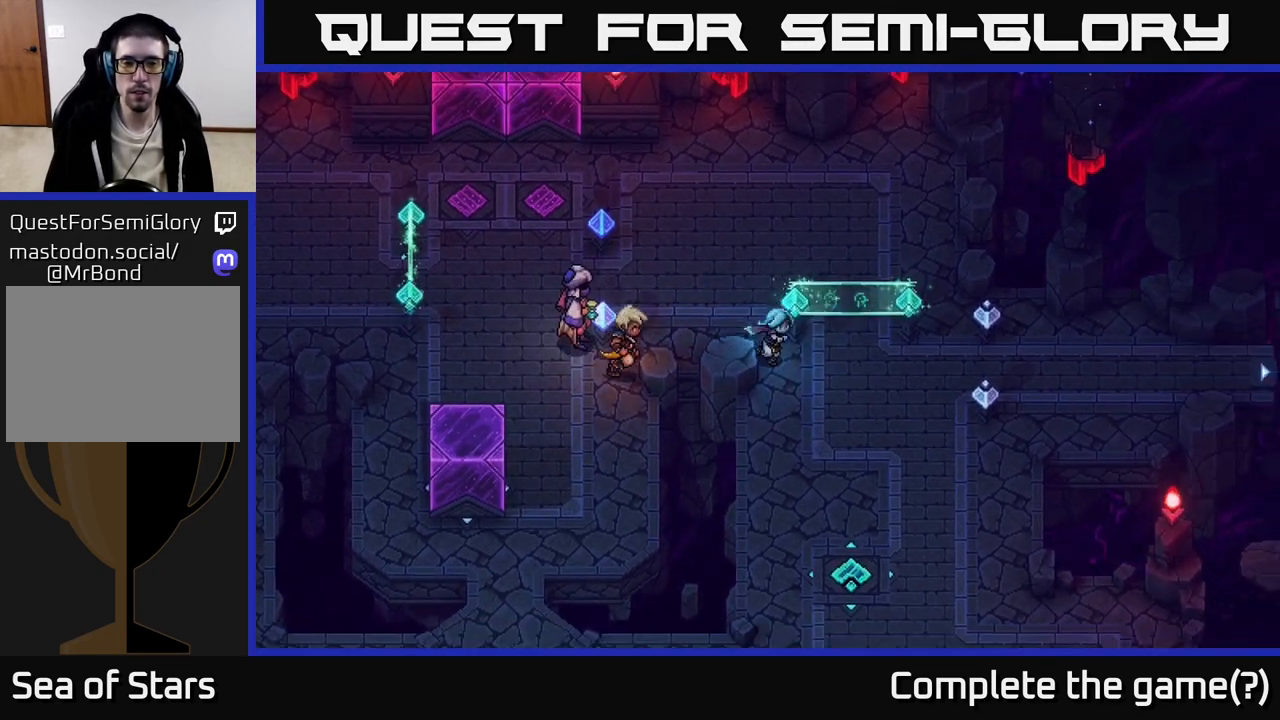
Gameplay with a controller (Xbox layout); each line is a JSON object with the inputs held at the frame after it. "events" lists button and stick changes between this image and that frame as [ms after this image, input, new state], when the widget could be followed in between.
{"buttons": [], "left_stick": "left", "right_stick": "center", "events": [[133, "left_stick", "down-left"], [183, "left_stick", "left"]]}
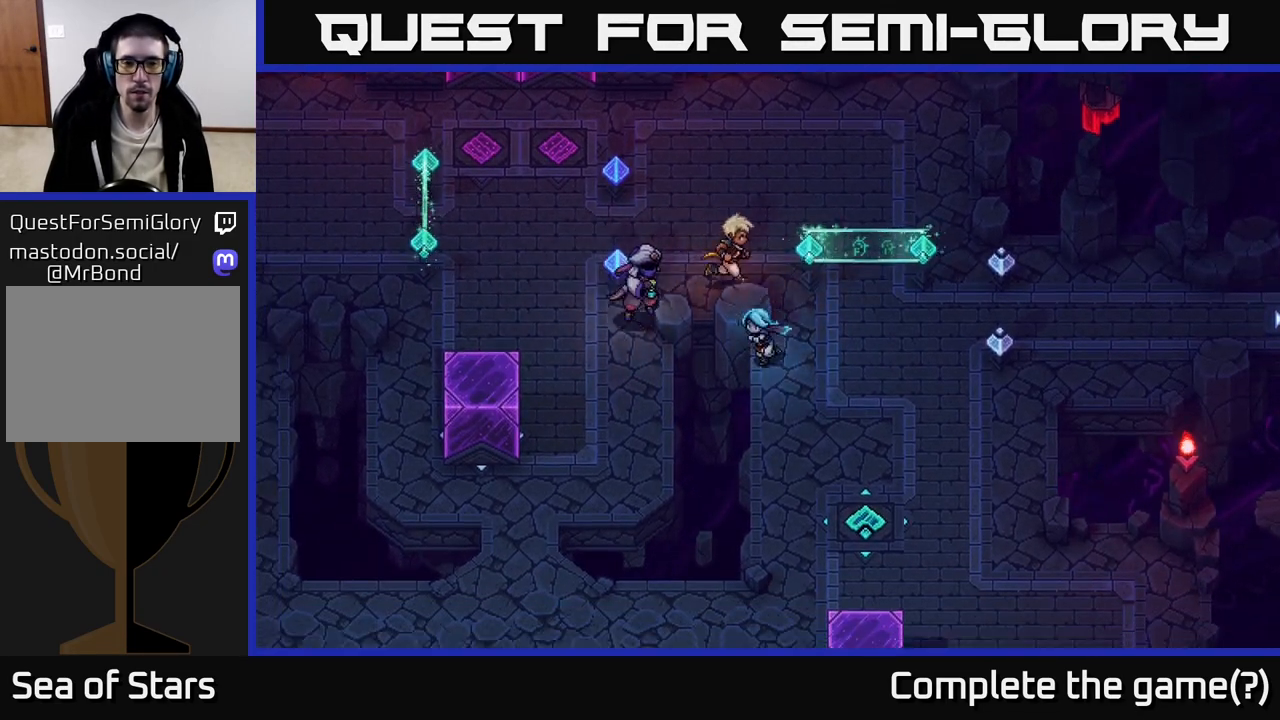
{"buttons": [], "left_stick": "down-left", "right_stick": "center", "events": [[67, "left_stick", "down"], [333, "left_stick", "down-left"]]}
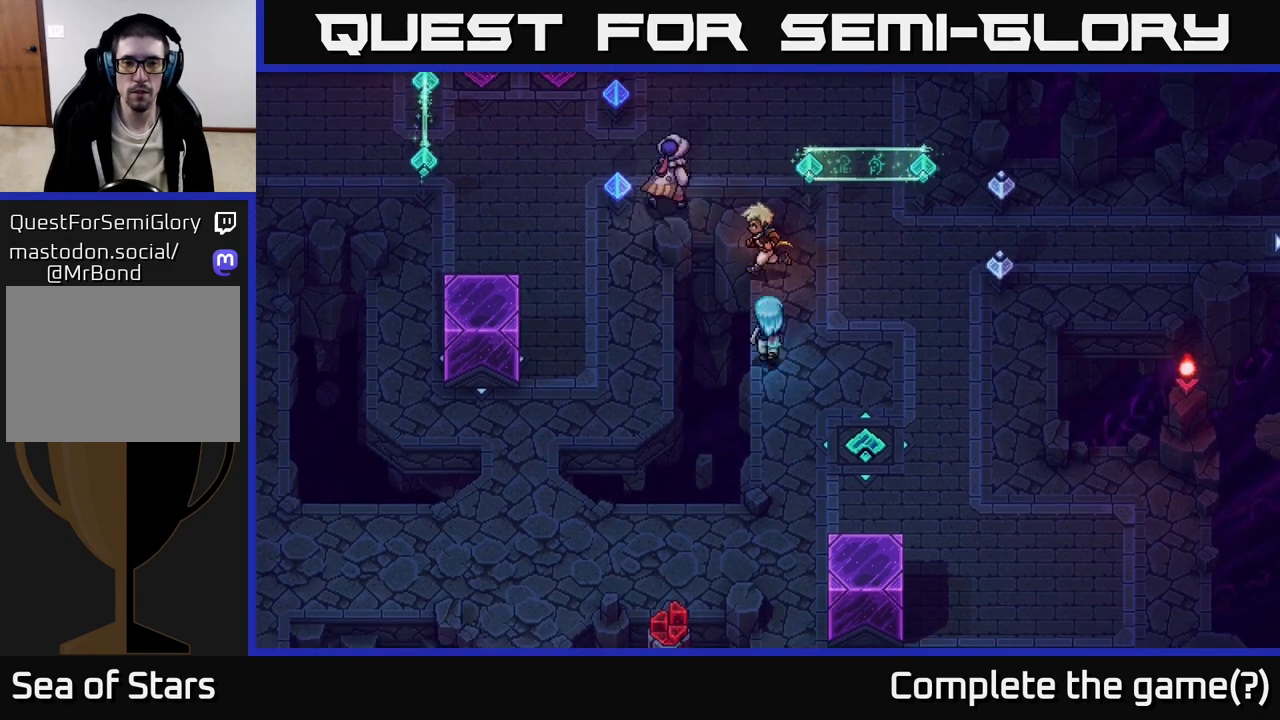
{"buttons": [], "left_stick": "down-right", "right_stick": "center", "events": [[50, "left_stick", "up-right"], [317, "left_stick", "right"], [467, "left_stick", "down-right"]]}
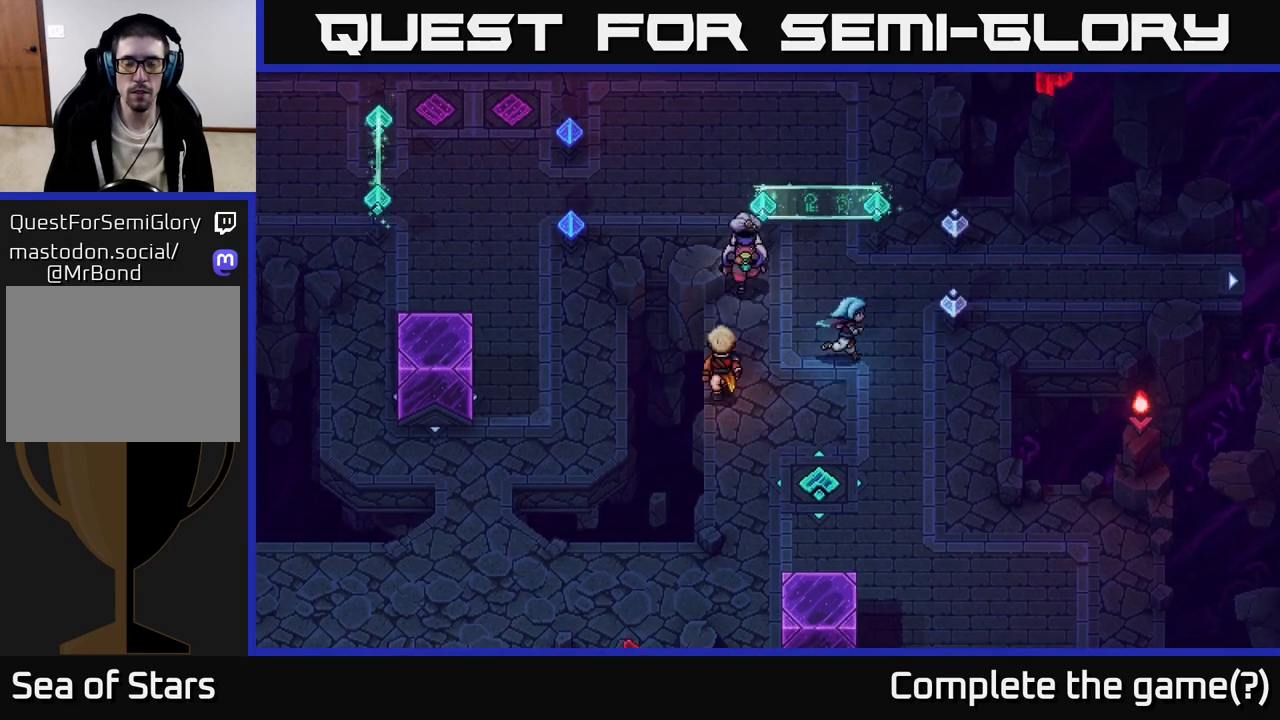
{"buttons": [], "left_stick": "down", "right_stick": "center", "events": [[133, "left_stick", "down"]]}
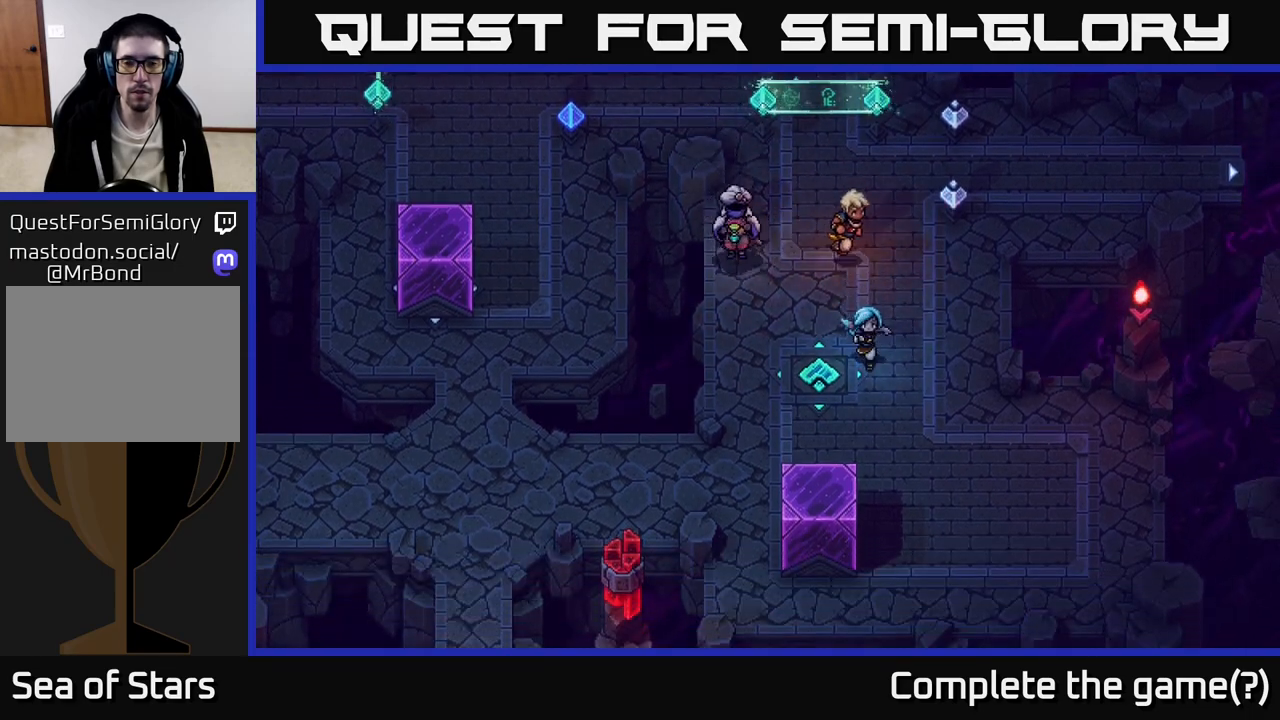
{"buttons": [], "left_stick": "left", "right_stick": "center", "events": [[83, "left_stick", "down-left"], [467, "left_stick", "left"]]}
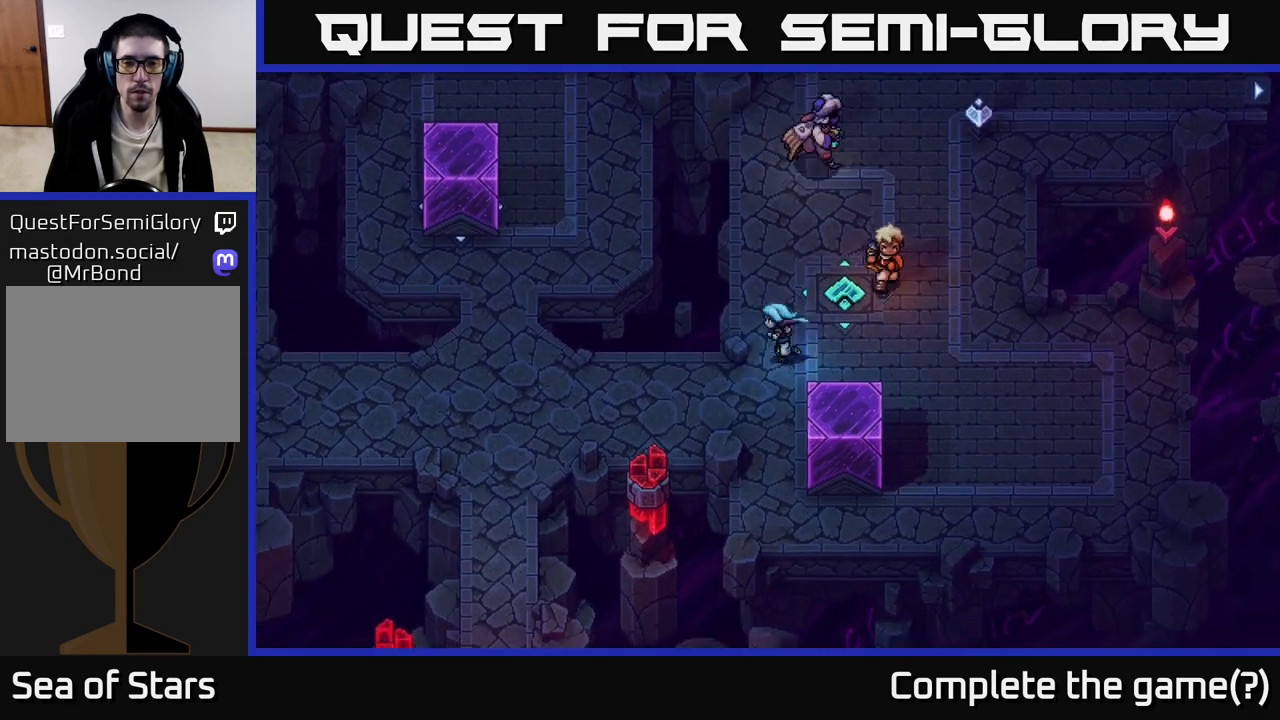
{"buttons": [], "left_stick": "left", "right_stick": "center", "events": []}
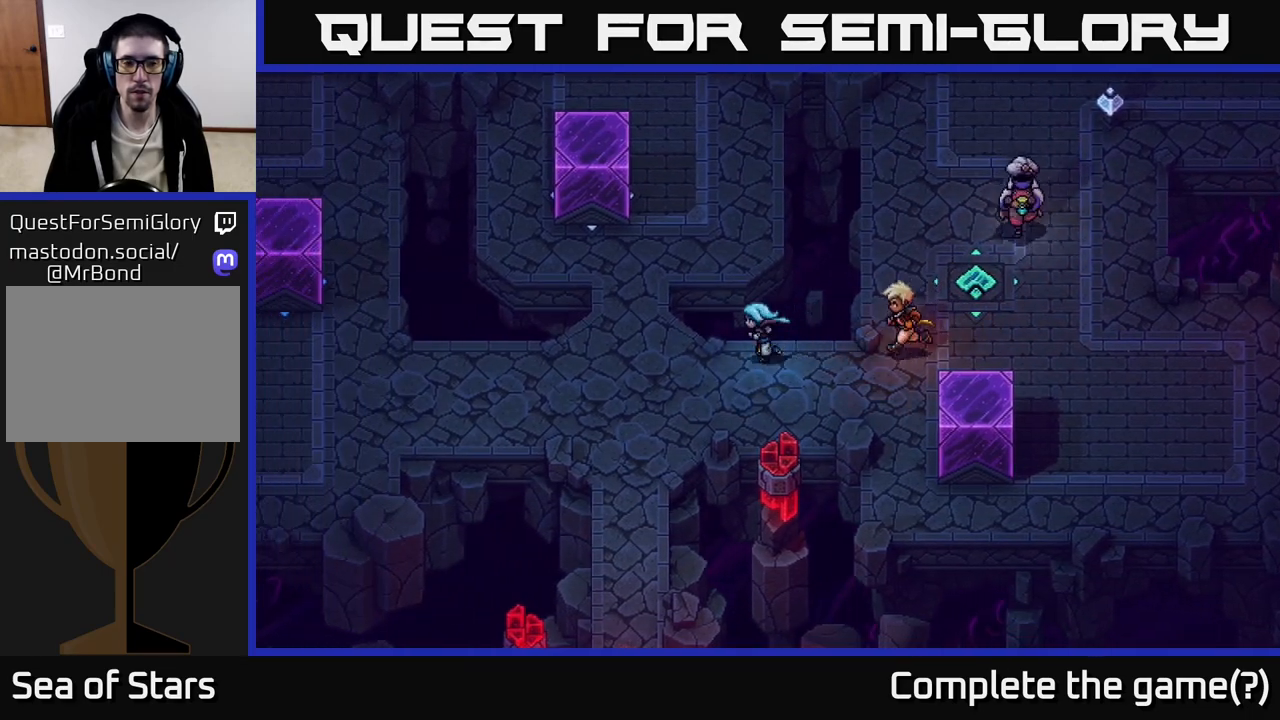
{"buttons": [], "left_stick": "left", "right_stick": "center", "events": [[183, "left_stick", "down-left"], [283, "left_stick", "left"]]}
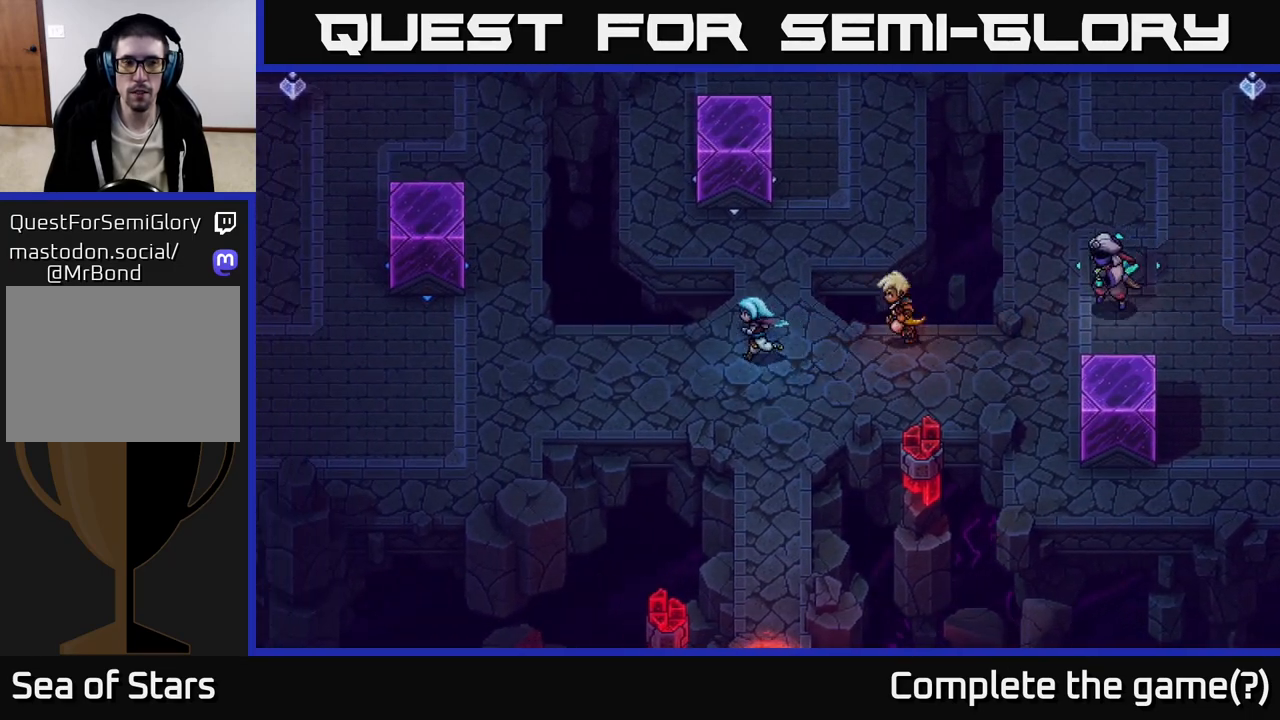
{"buttons": [], "left_stick": "left", "right_stick": "center", "events": []}
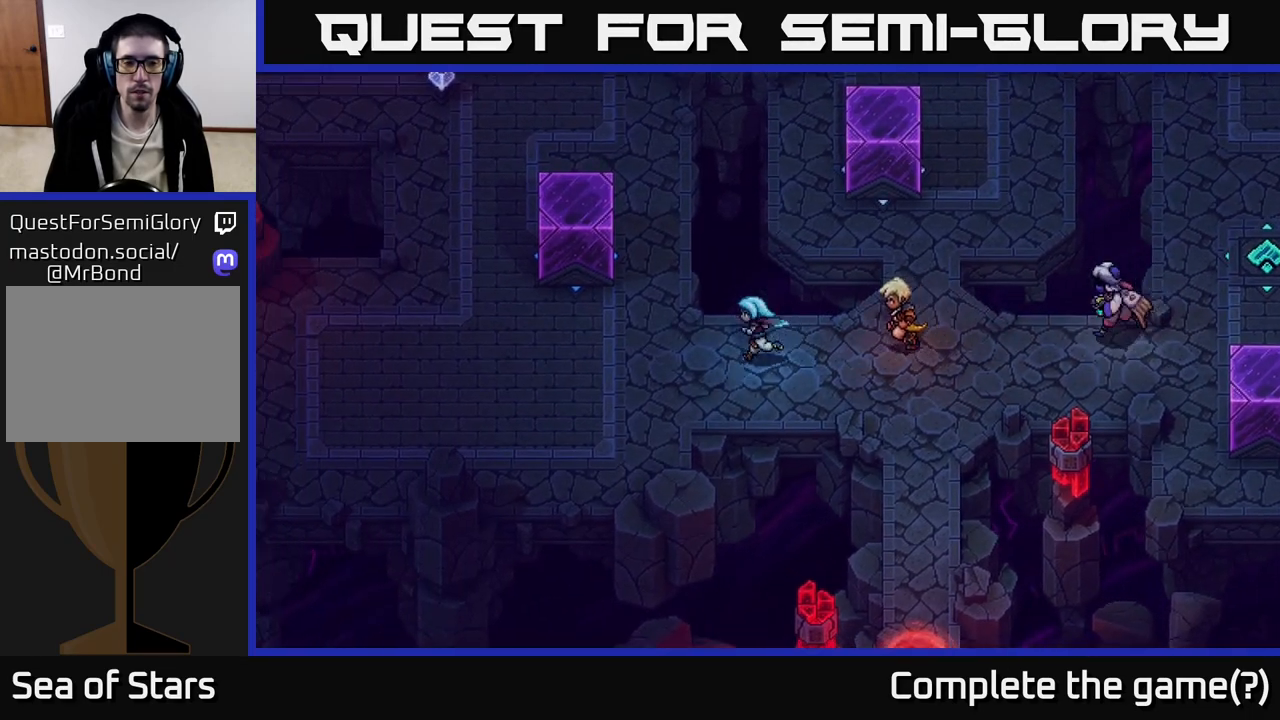
{"buttons": [], "left_stick": "up", "right_stick": "center", "events": [[250, "left_stick", "up-left"], [350, "left_stick", "up"]]}
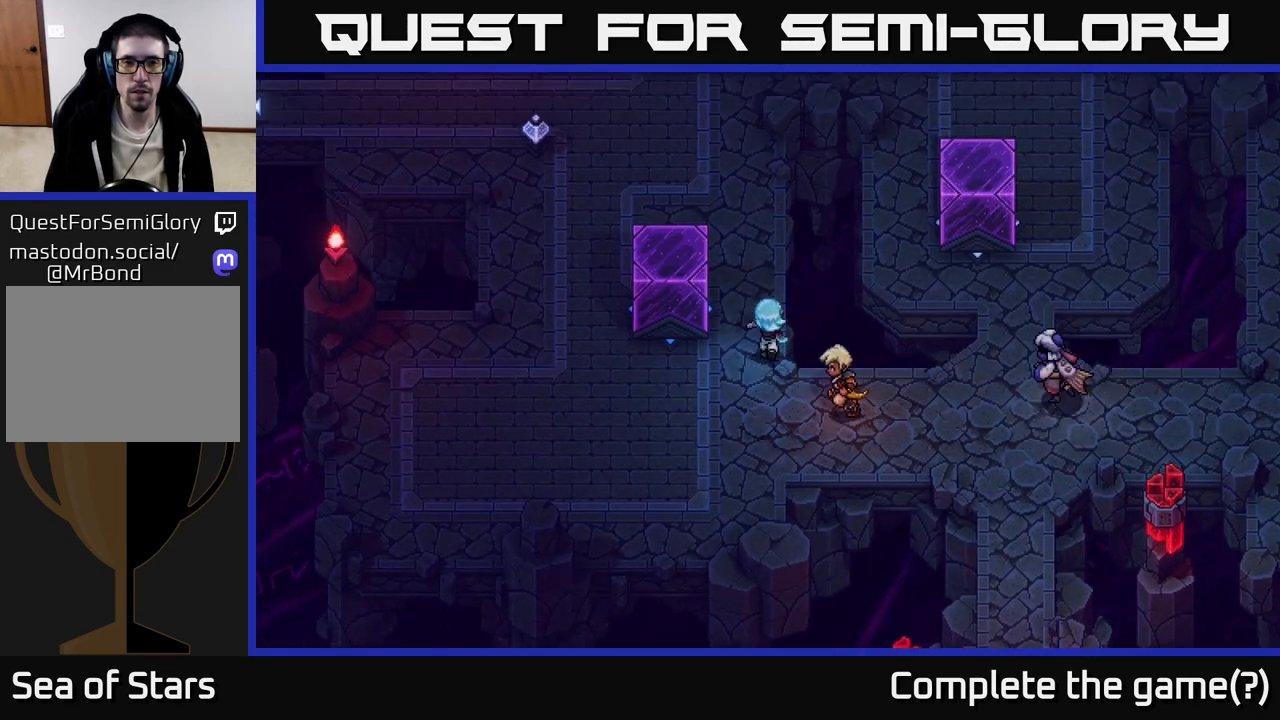
{"buttons": [], "left_stick": "down", "right_stick": "center", "events": [[133, "left_stick", "up-left"], [250, "left_stick", "left"], [267, "X", "down"], [367, "left_stick", "center"], [417, "X", "up"], [500, "left_stick", "down"]]}
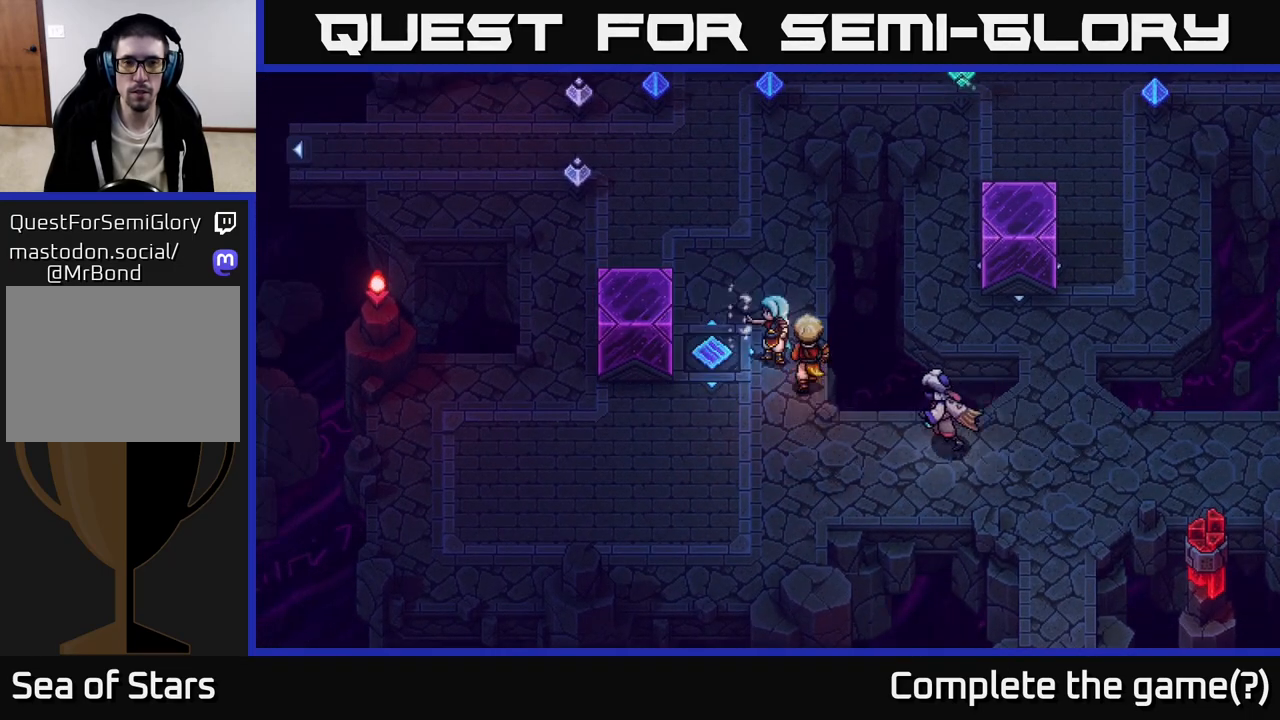
{"buttons": [], "left_stick": "left", "right_stick": "center", "events": [[17, "left_stick", "down-left"], [483, "left_stick", "left"]]}
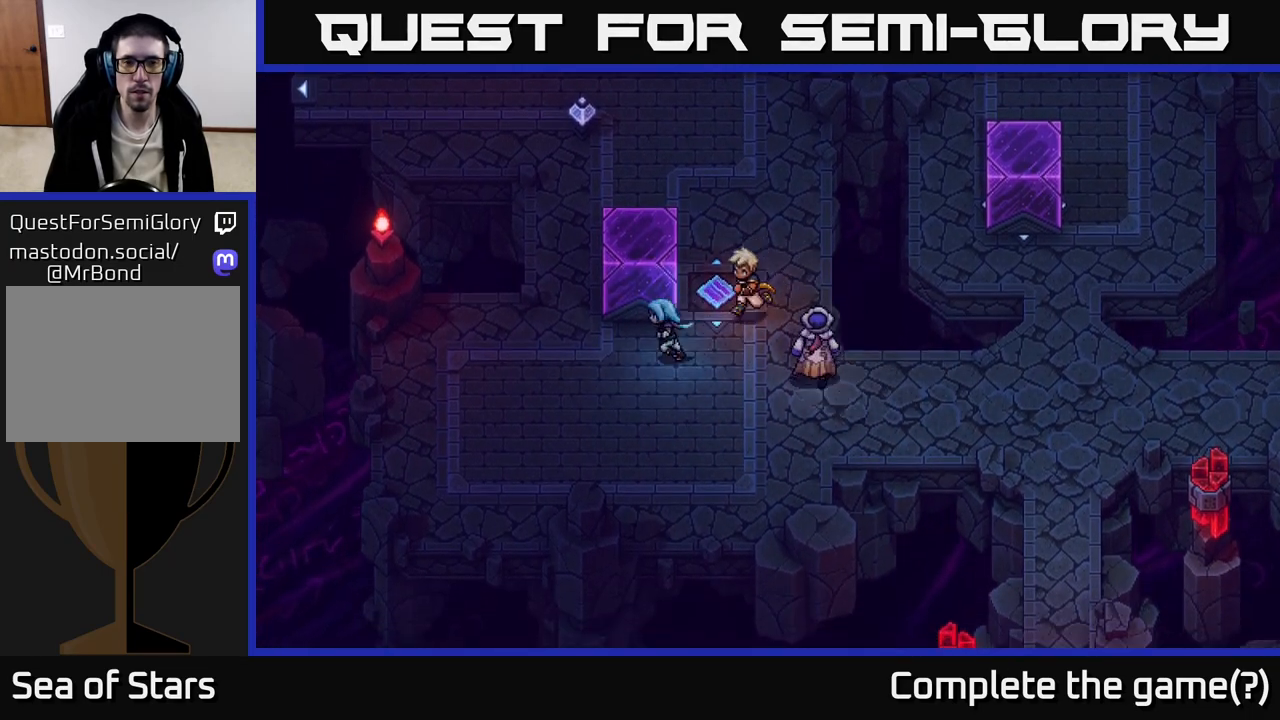
{"buttons": [], "left_stick": "up", "right_stick": "center", "events": [[167, "X", "down"], [167, "left_stick", "up"], [317, "X", "up"], [317, "left_stick", "up-right"], [500, "left_stick", "up"]]}
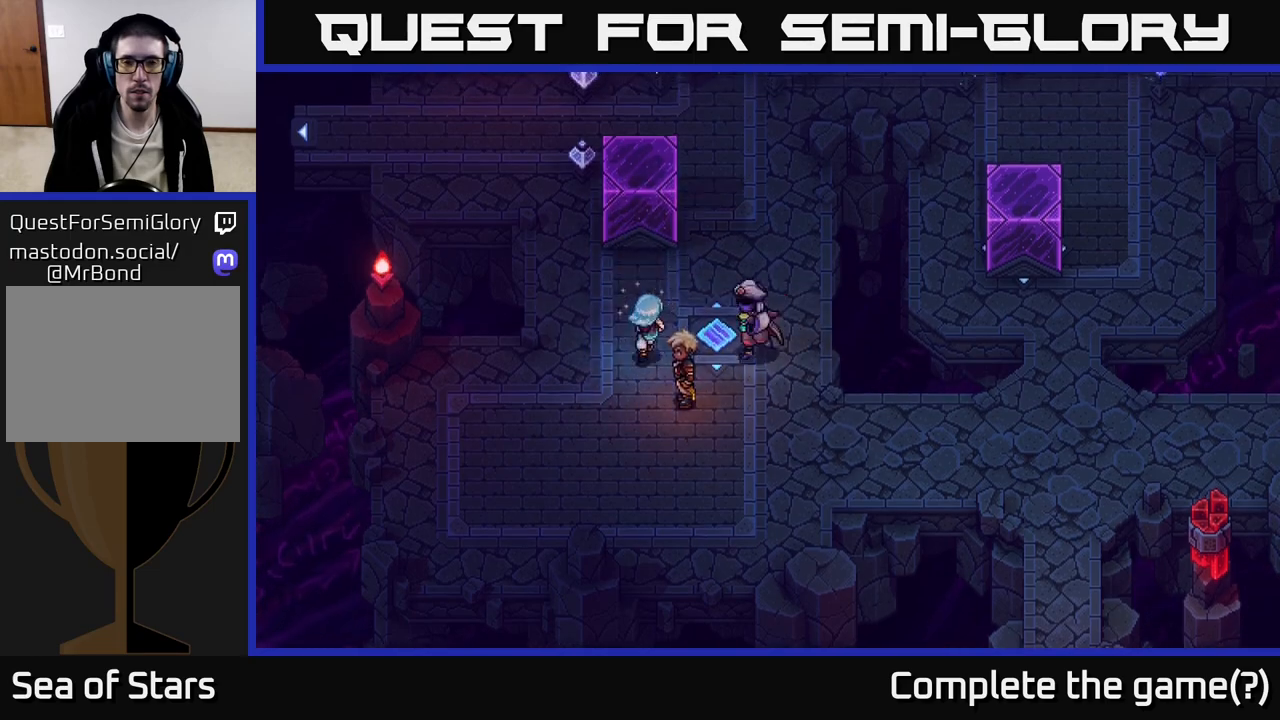
{"buttons": [], "left_stick": "up", "right_stick": "center", "events": [[183, "left_stick", "up-left"], [467, "left_stick", "up"]]}
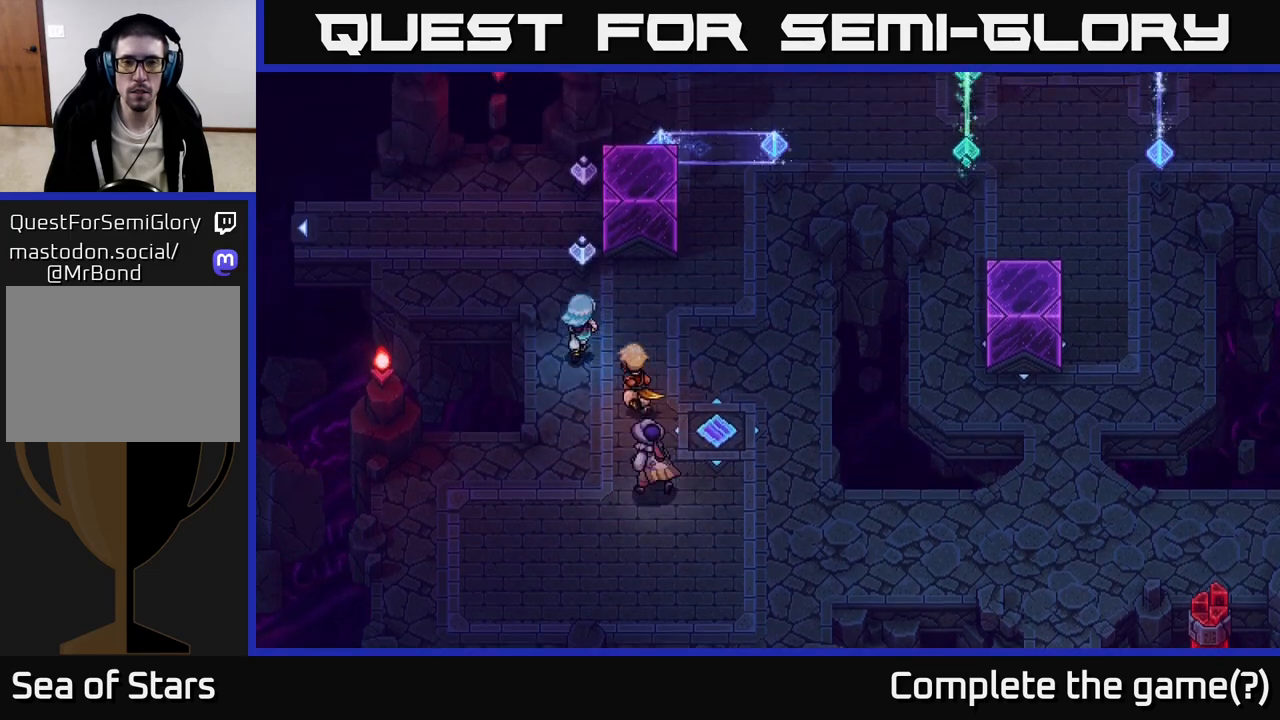
{"buttons": [], "left_stick": "up-right", "right_stick": "center", "events": [[50, "left_stick", "up-right"]]}
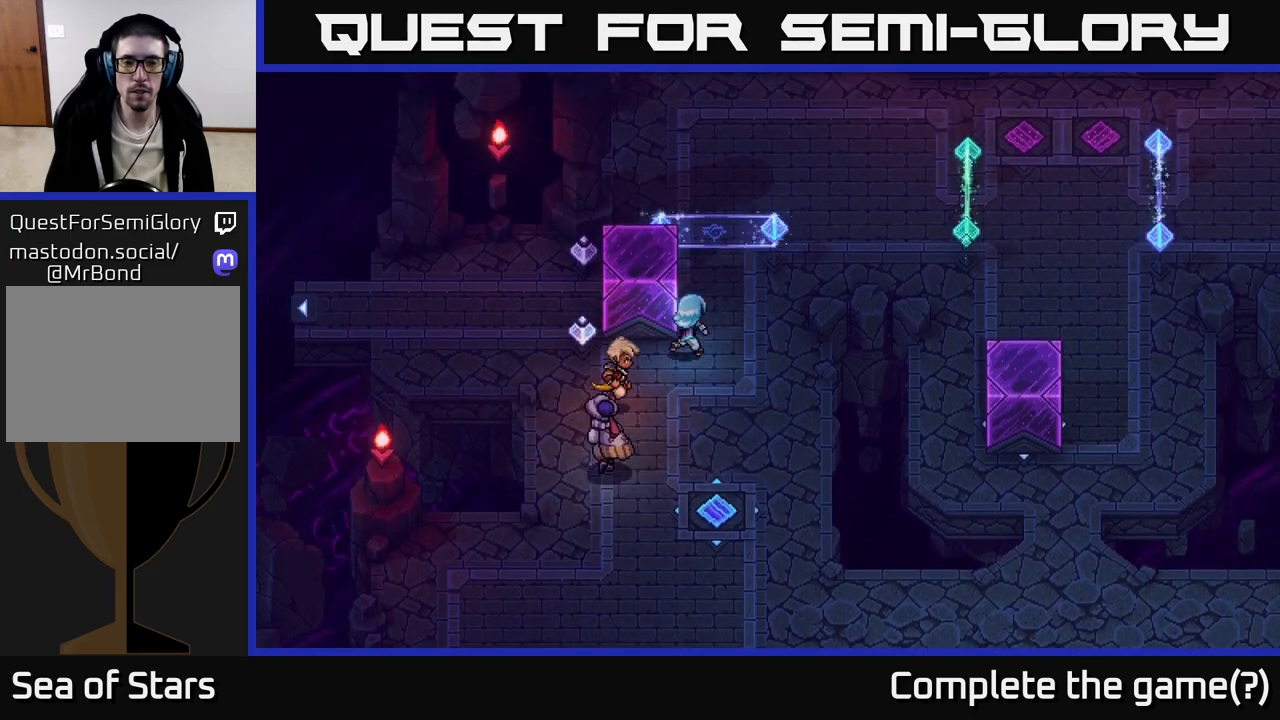
{"buttons": [], "left_stick": "right", "right_stick": "center", "events": [[250, "left_stick", "up-left"], [300, "left_stick", "left"], [333, "X", "down"], [400, "X", "up"], [400, "left_stick", "center"], [467, "left_stick", "right"]]}
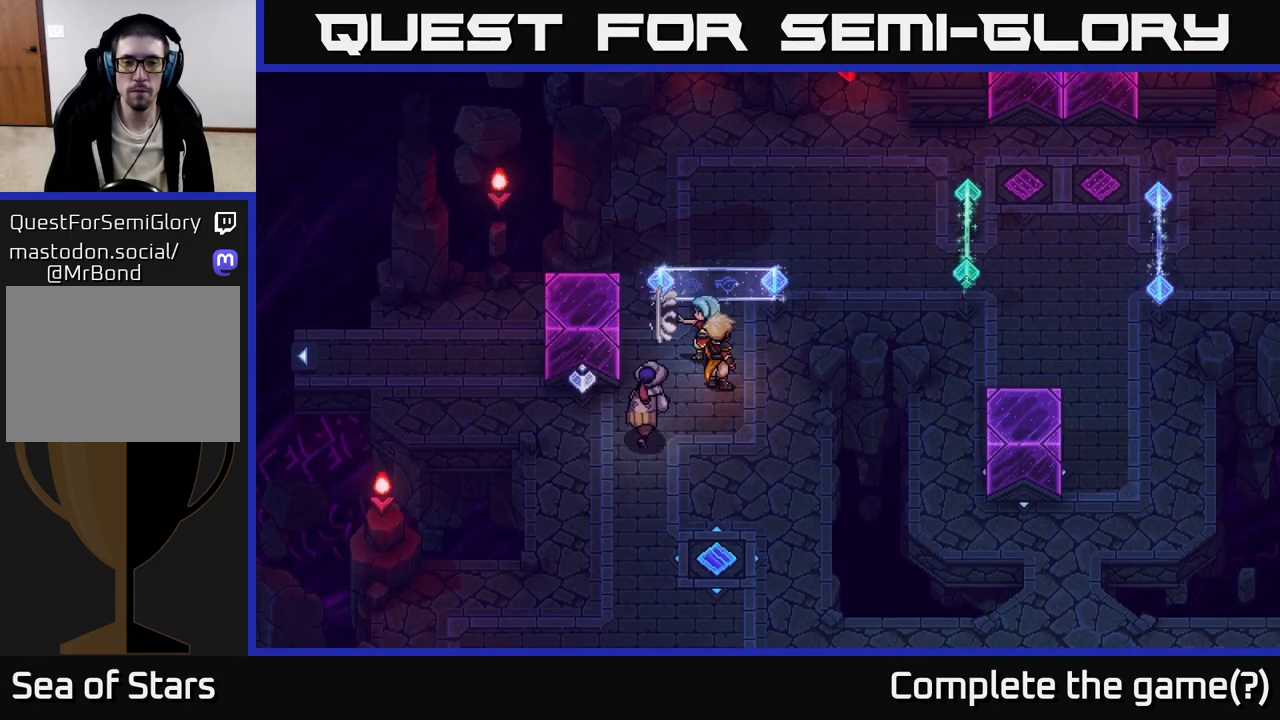
{"buttons": [], "left_stick": "up-right", "right_stick": "center", "events": [[467, "left_stick", "up-right"]]}
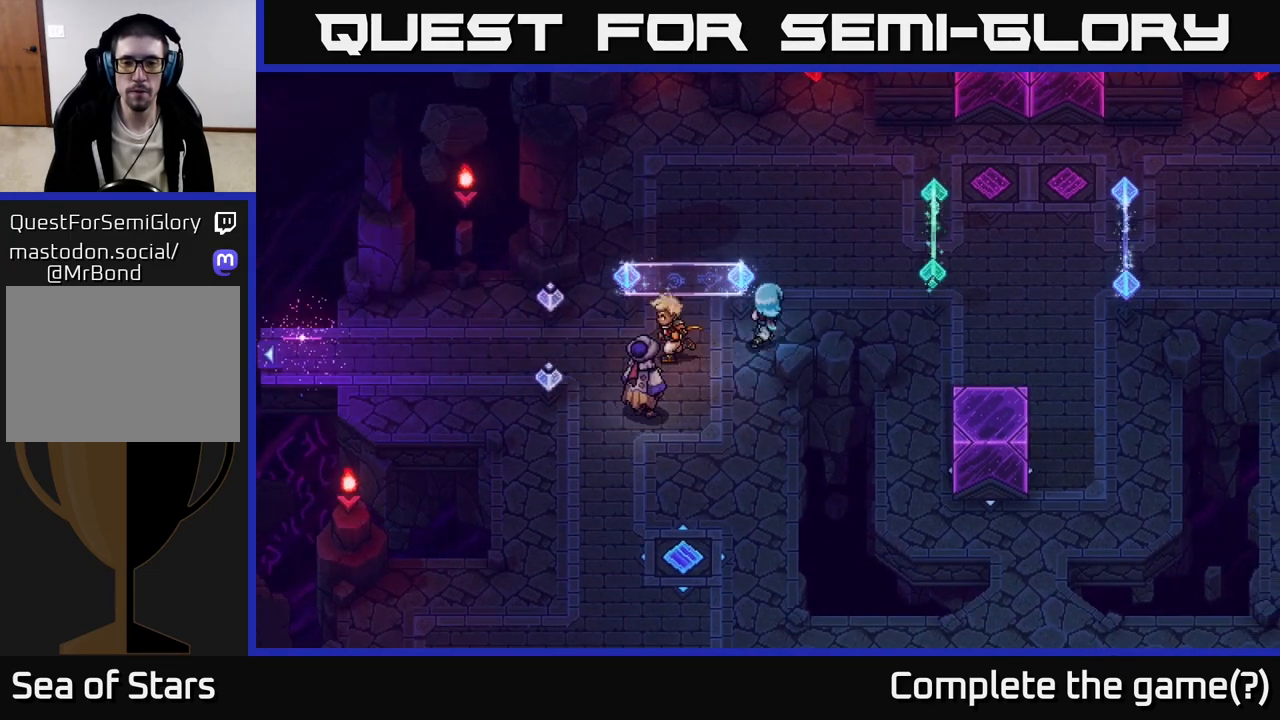
{"buttons": [], "left_stick": "right", "right_stick": "center", "events": [[167, "left_stick", "right"]]}
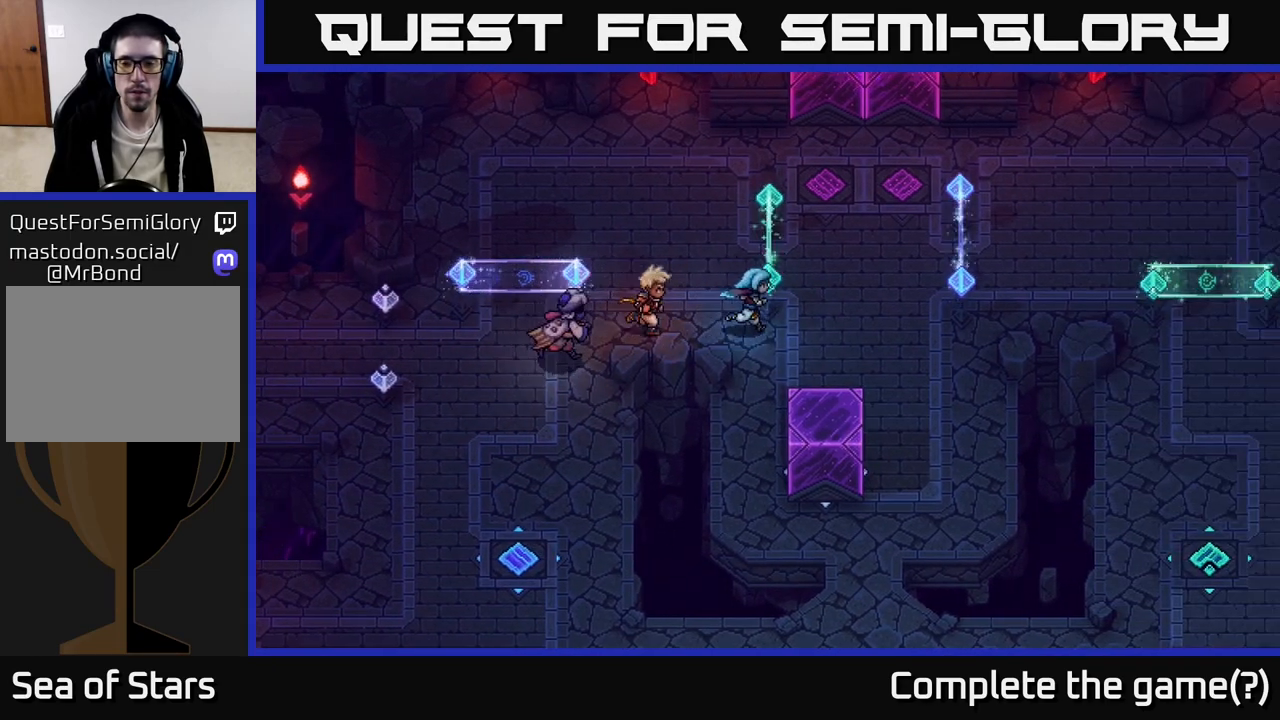
{"buttons": [], "left_stick": "down-right", "right_stick": "center", "events": [[383, "left_stick", "down-right"]]}
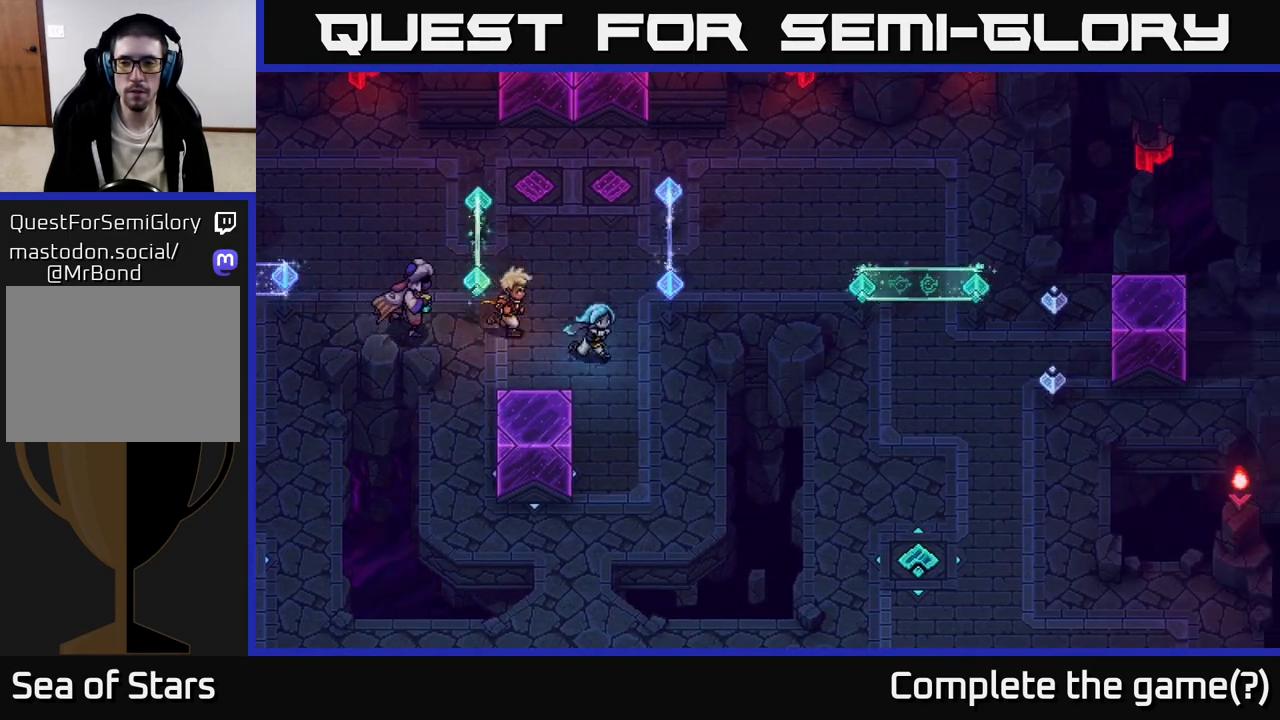
{"buttons": [], "left_stick": "down", "right_stick": "center", "events": [[133, "left_stick", "right"], [267, "left_stick", "up-right"], [483, "left_stick", "down"]]}
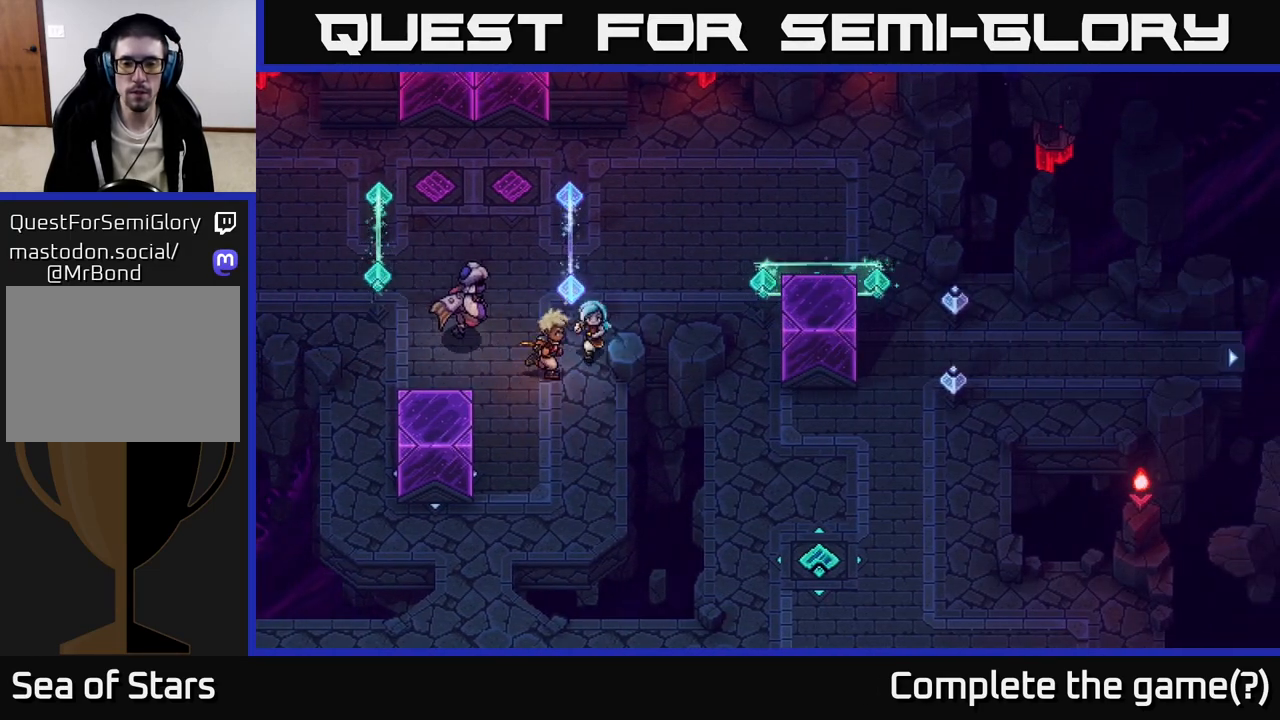
{"buttons": [], "left_stick": "down", "right_stick": "center", "events": [[117, "left_stick", "down-left"], [300, "left_stick", "down"]]}
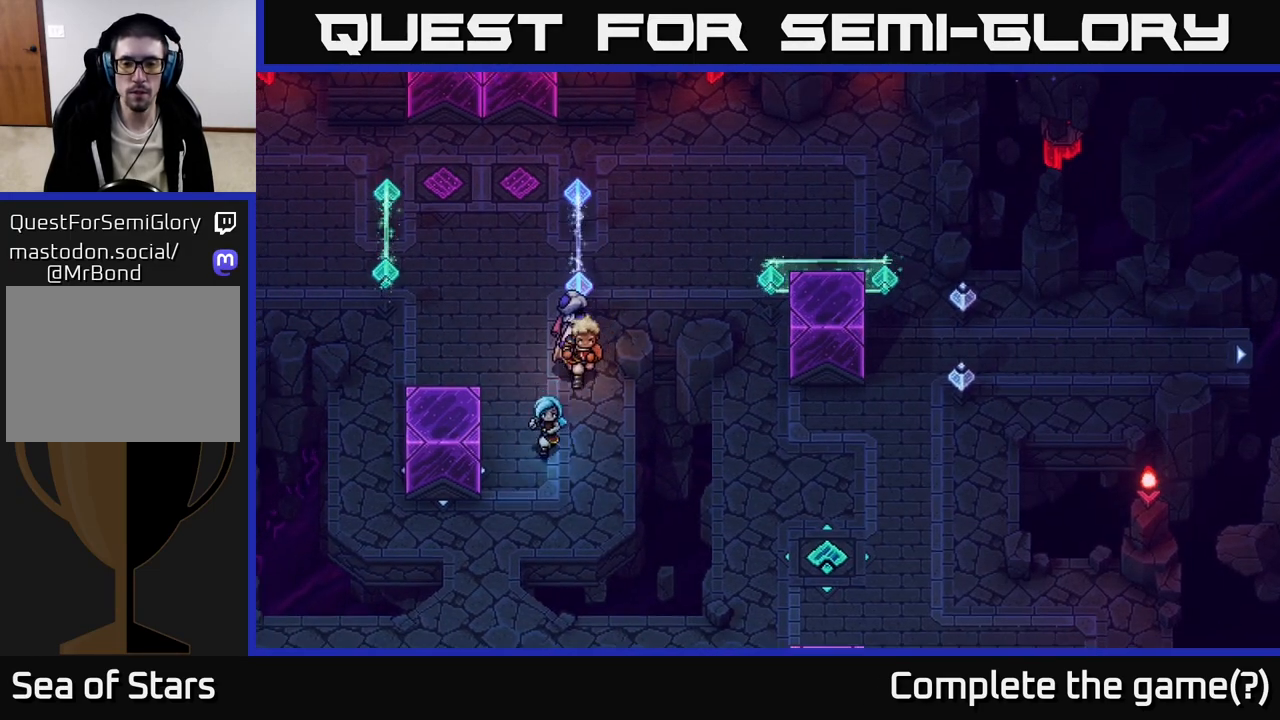
{"buttons": [], "left_stick": "down", "right_stick": "center", "events": [[33, "left_stick", "down-left"], [417, "left_stick", "down"]]}
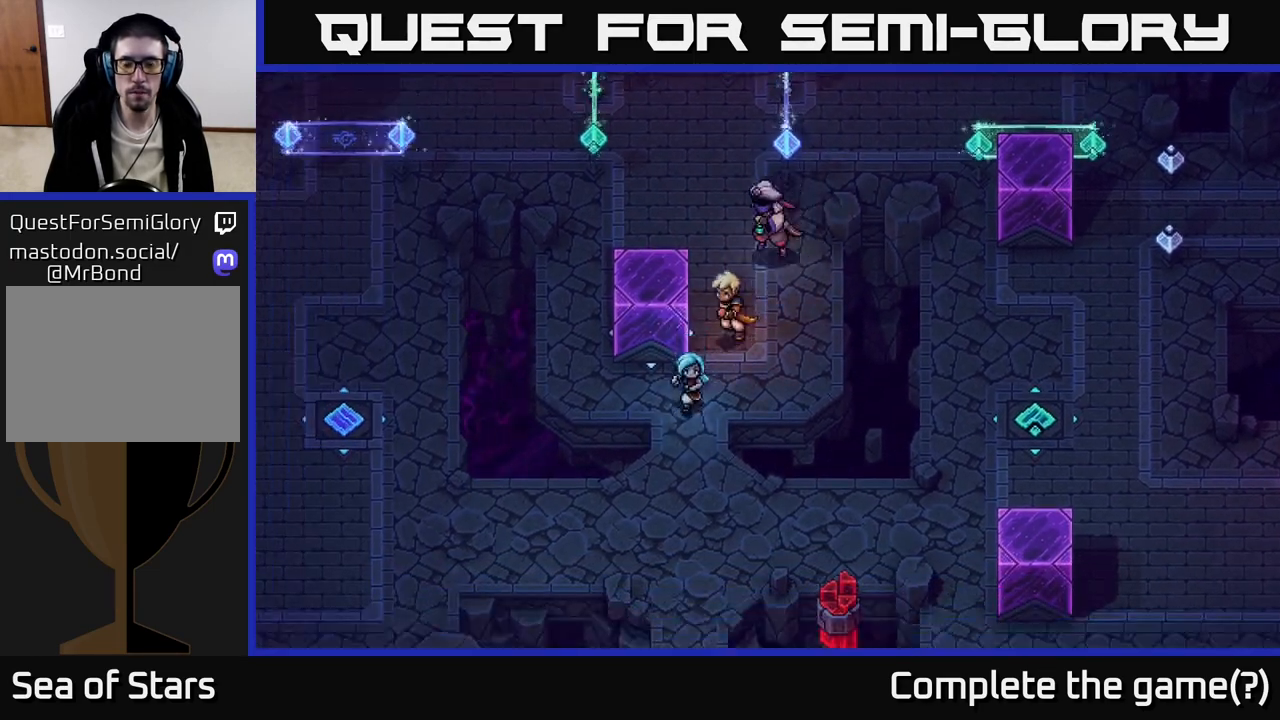
{"buttons": [], "left_stick": "down-right", "right_stick": "center", "events": [[167, "left_stick", "down-right"]]}
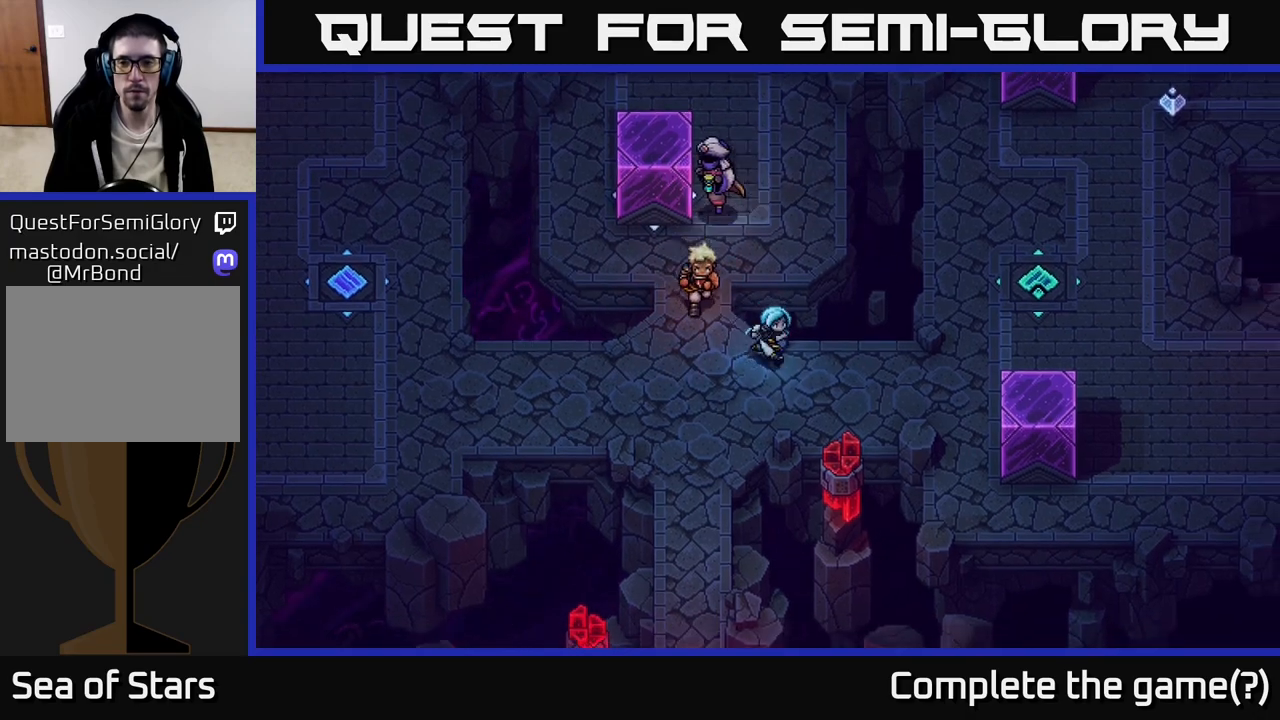
{"buttons": [], "left_stick": "down-right", "right_stick": "center", "events": []}
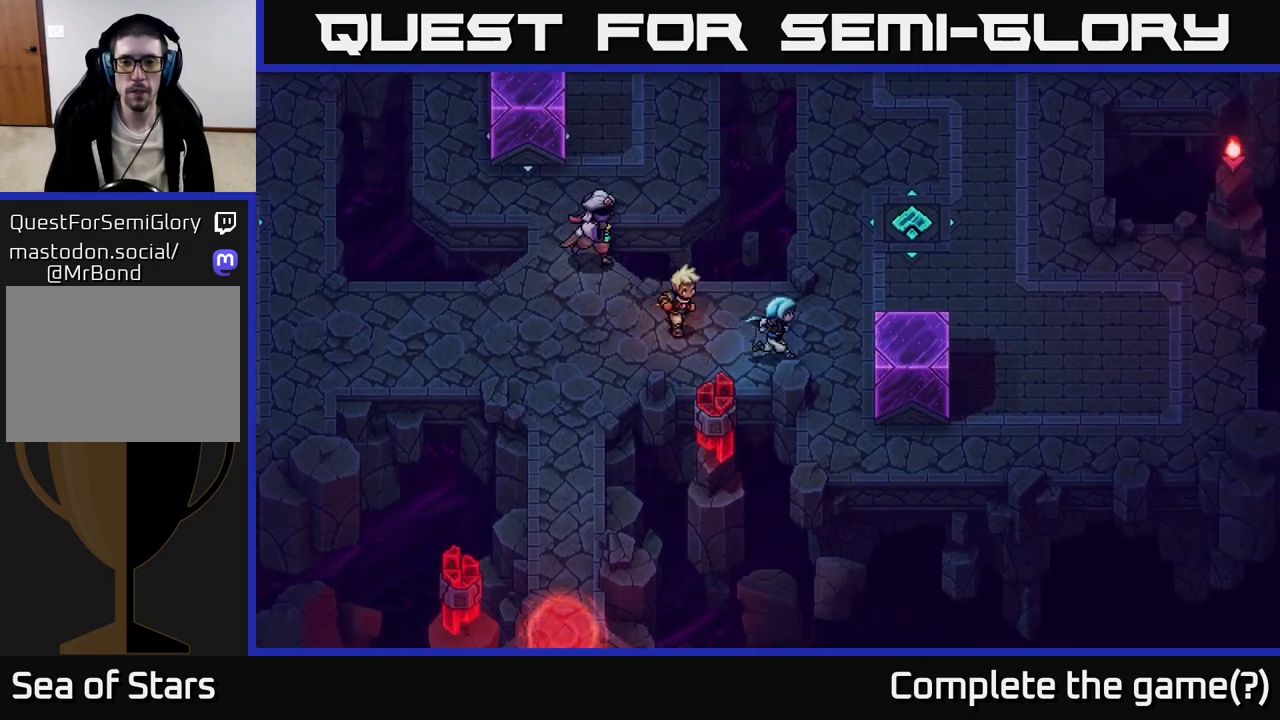
{"buttons": [], "left_stick": "down-right", "right_stick": "center", "events": []}
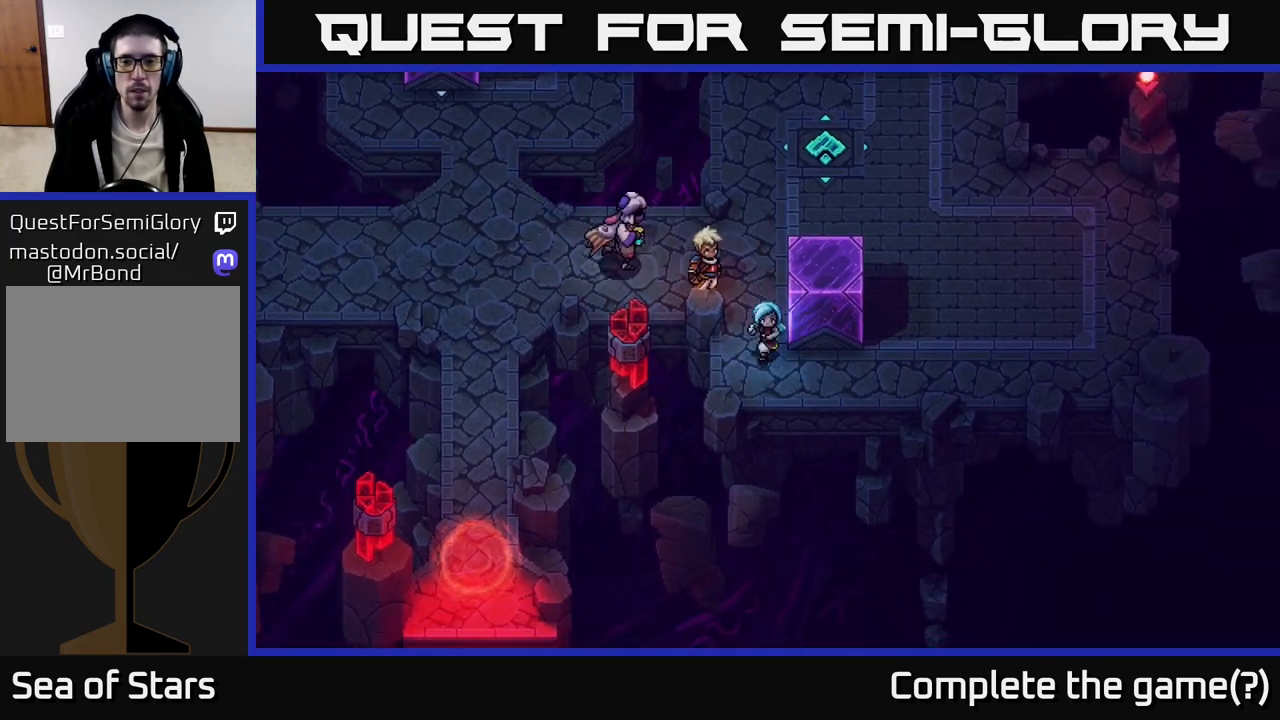
{"buttons": [], "left_stick": "up-right", "right_stick": "center", "events": [[250, "left_stick", "up-right"], [283, "X", "down"], [383, "X", "up"]]}
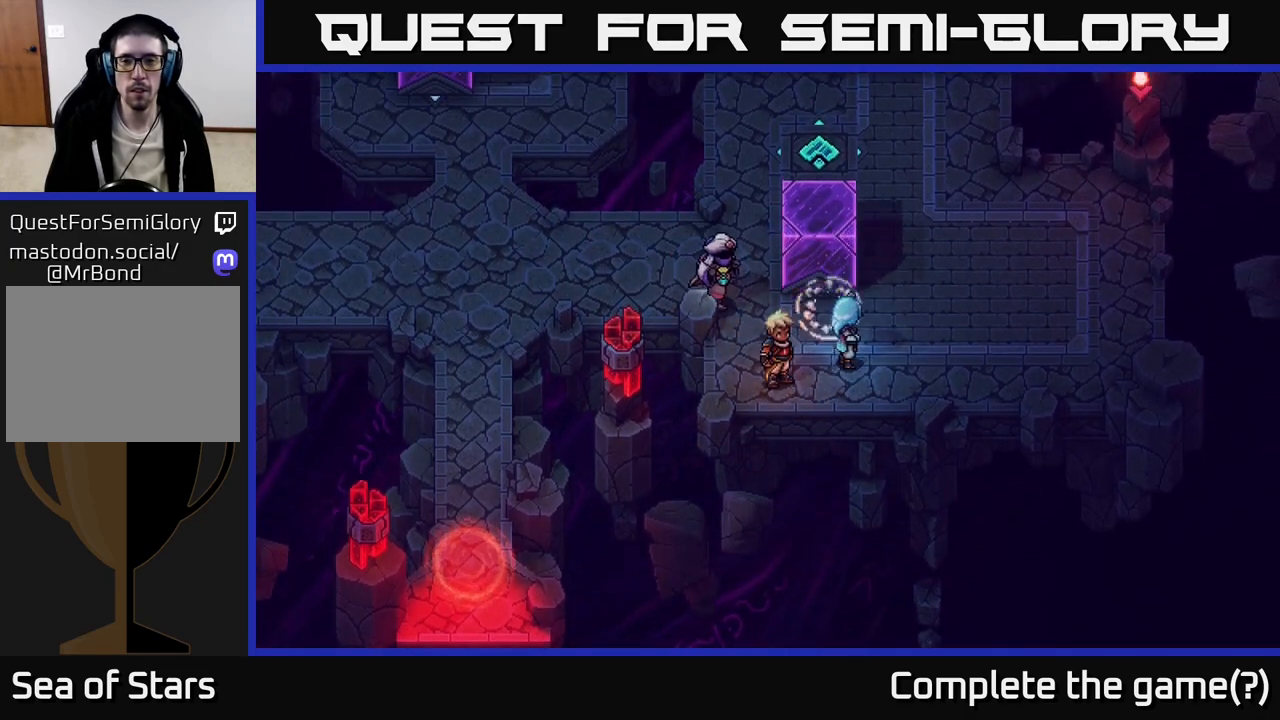
{"buttons": [], "left_stick": "up", "right_stick": "center", "events": [[467, "left_stick", "up"]]}
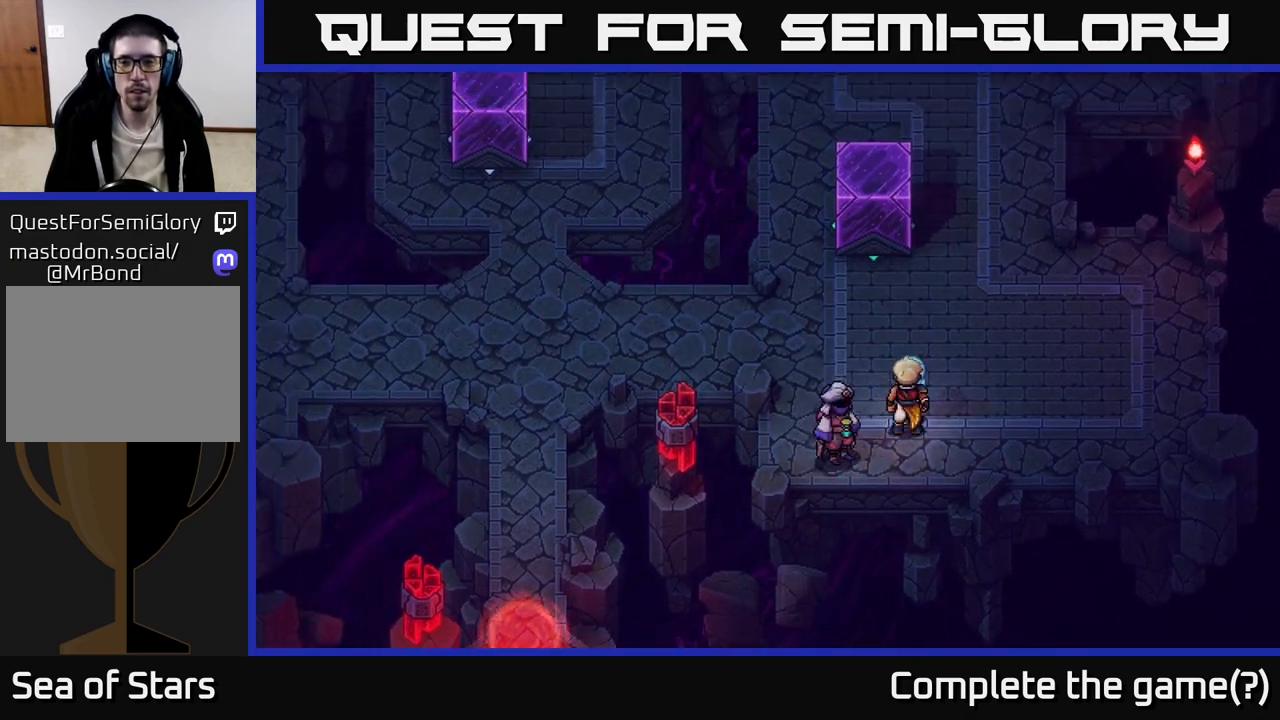
{"buttons": [], "left_stick": "up", "right_stick": "center", "events": [[133, "left_stick", "up-right"], [383, "left_stick", "up"]]}
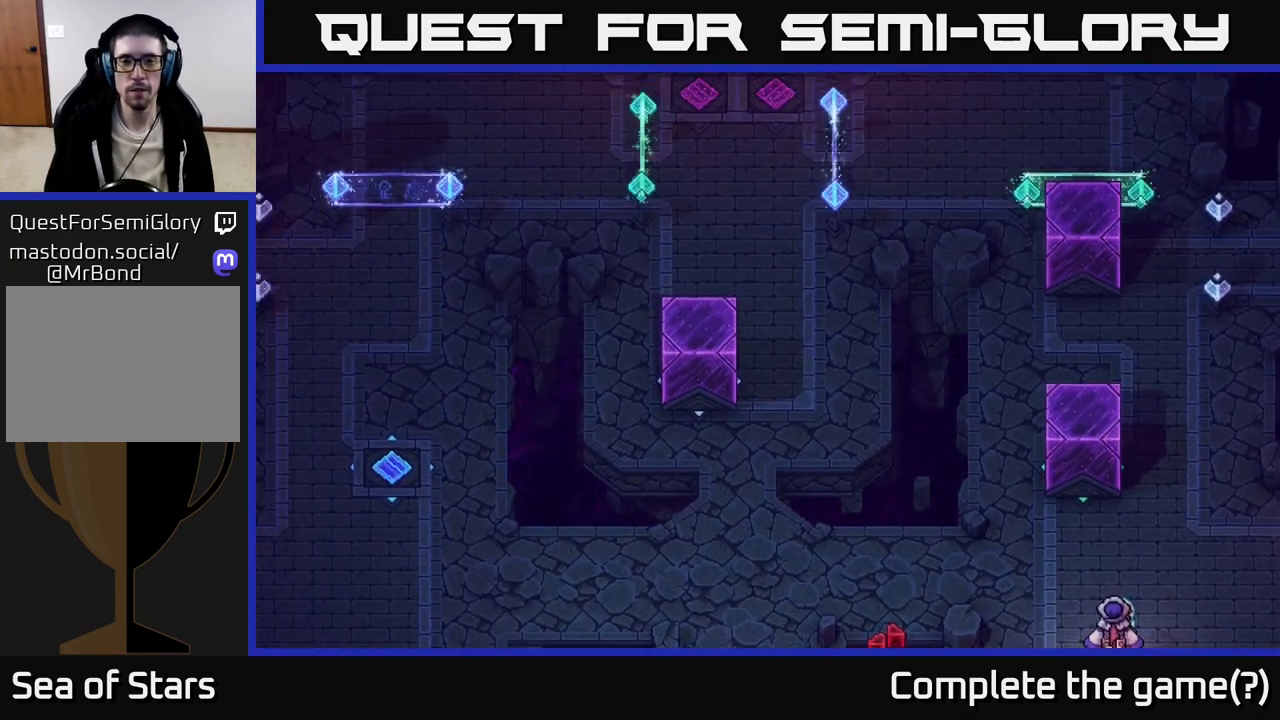
{"buttons": [], "left_stick": "up-right", "right_stick": "center", "events": [[50, "left_stick", "center"], [317, "left_stick", "up-right"]]}
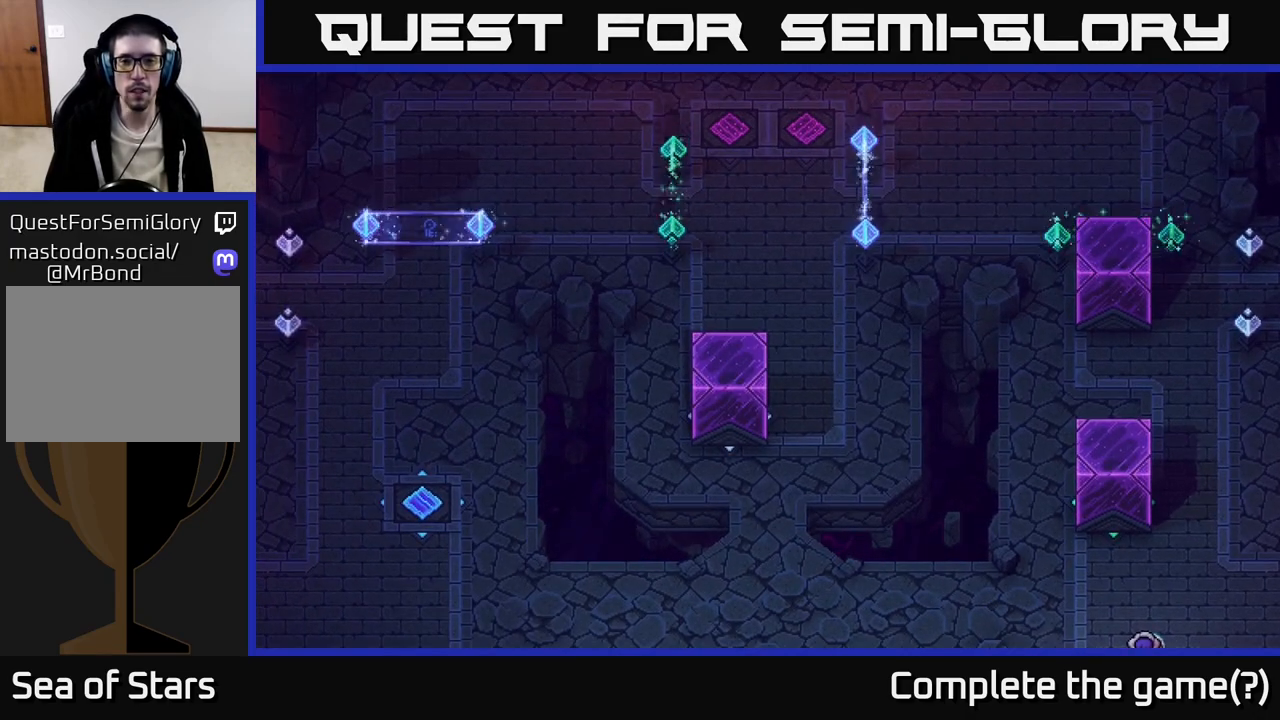
{"buttons": [], "left_stick": "up-right", "right_stick": "center", "events": []}
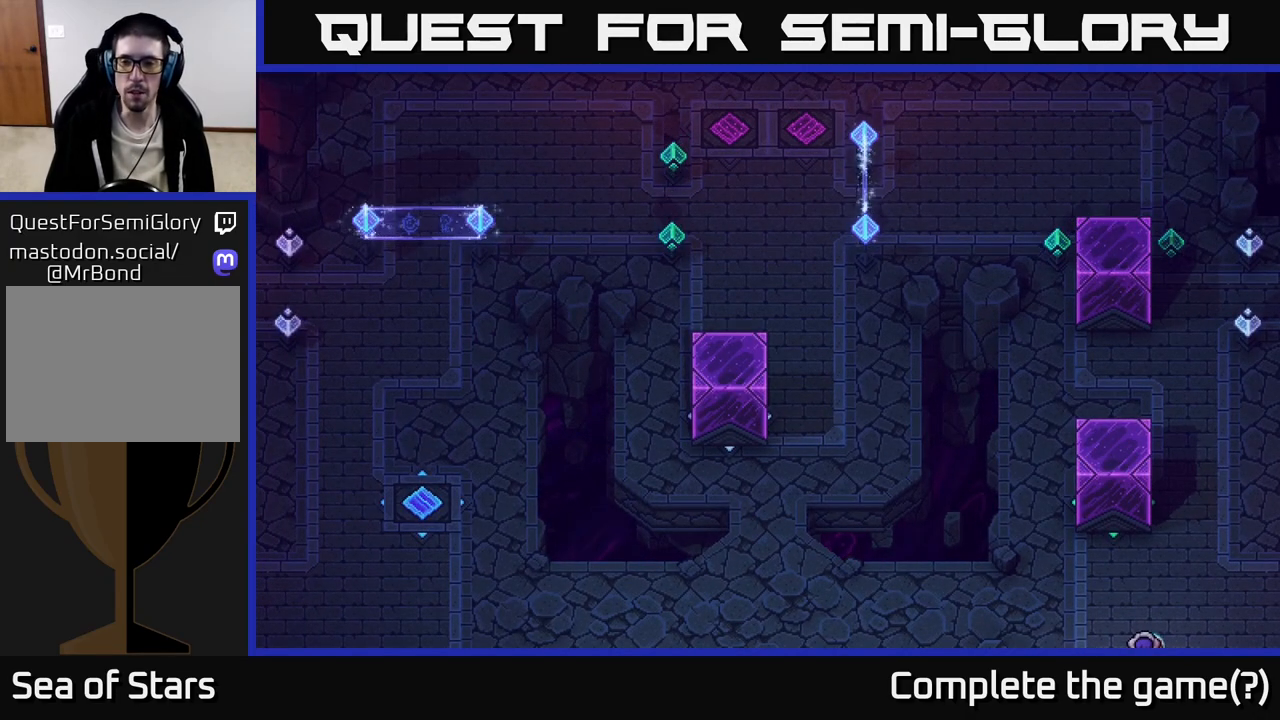
{"buttons": [], "left_stick": "up-right", "right_stick": "center", "events": []}